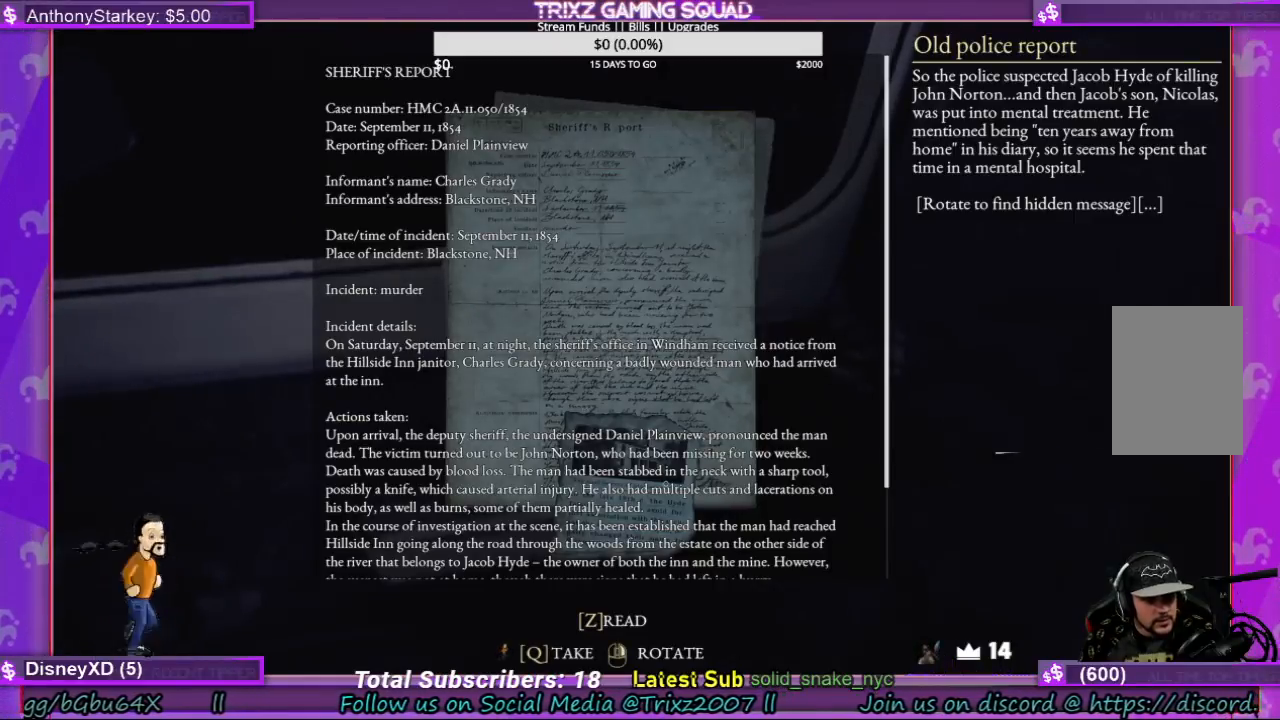
Gameplay with keyboard and mouse; each line is a JSON object with the keys and mouse buttons held at the frame after it. "events" lists presses ("down") and releases ("up") of "a", "ctrl", "d", "e", "f", "q", "r", "s", "shift", "space", "tab", "w", "mouse_left", "mouse_wheel", "mouse_right", "mouse_mb4" and "mouse_mb5" between this image and that frame as [ms after this image, input, new state], when the widget could be followed in between. "mouse_left", "mouse_wheel", "mouse_right", "mouse_mb4", "mouse_mb5" = the "left", "wheel", "right", "mb4", "mb5" buttons of the "mouse" list. No other keys are recorded. "wheel" means that the mouse wheel is clicked or scrolled. Mouse movement is not recorded.
{"keys": [], "mouse": ["wheel"], "events": [[67, "mouse_wheel", "down"], [200, "mouse_wheel", "up"], [367, "mouse_wheel", "down"]]}
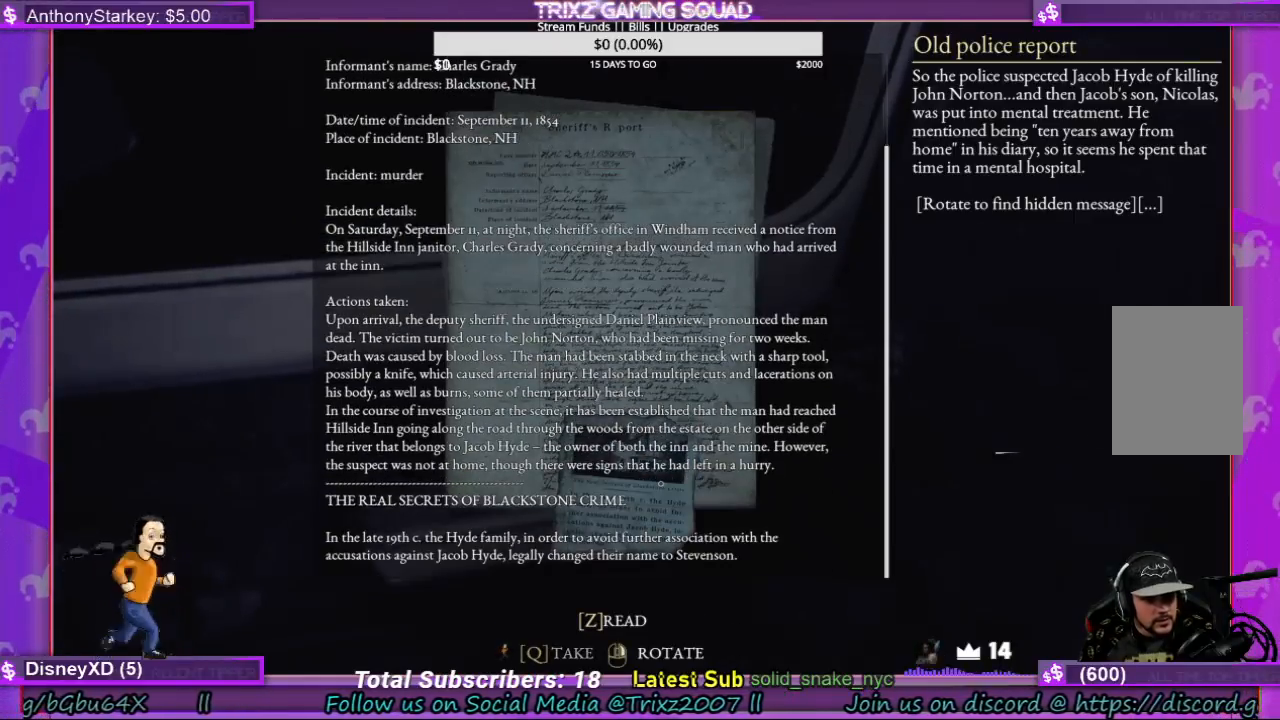
{"keys": [], "mouse": ["wheel"], "events": []}
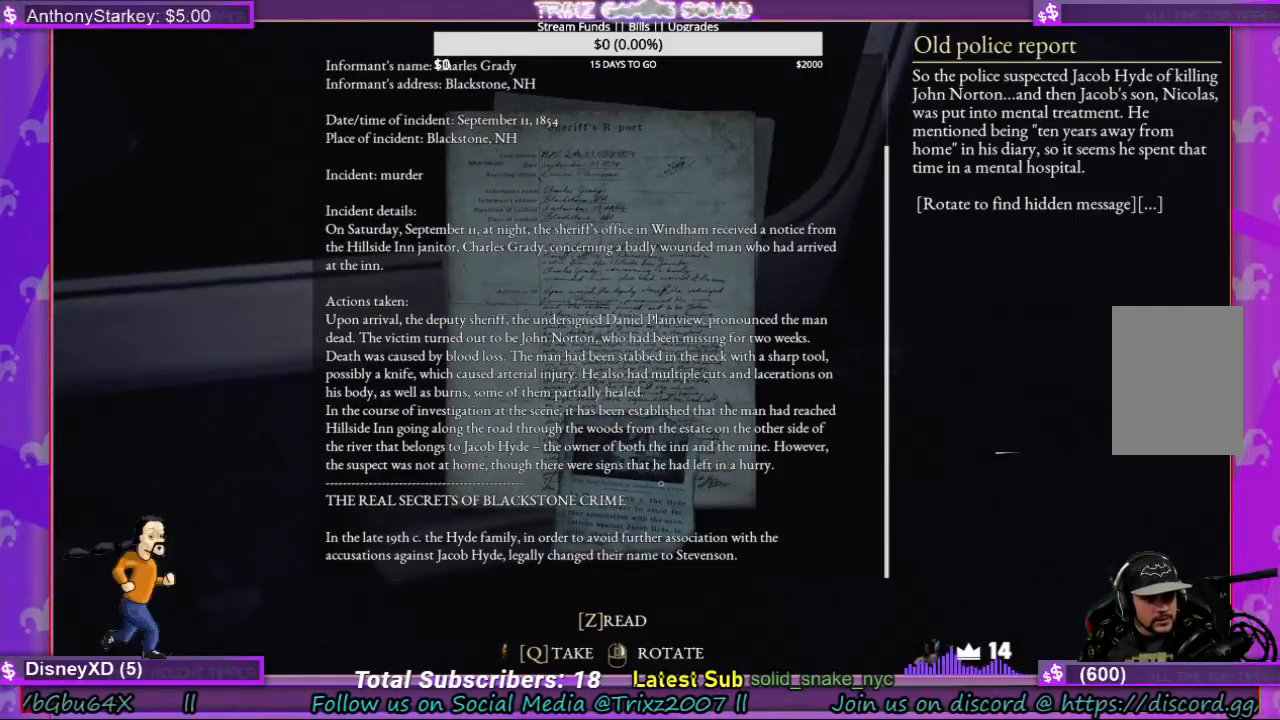
{"keys": [], "mouse": ["wheel"], "events": []}
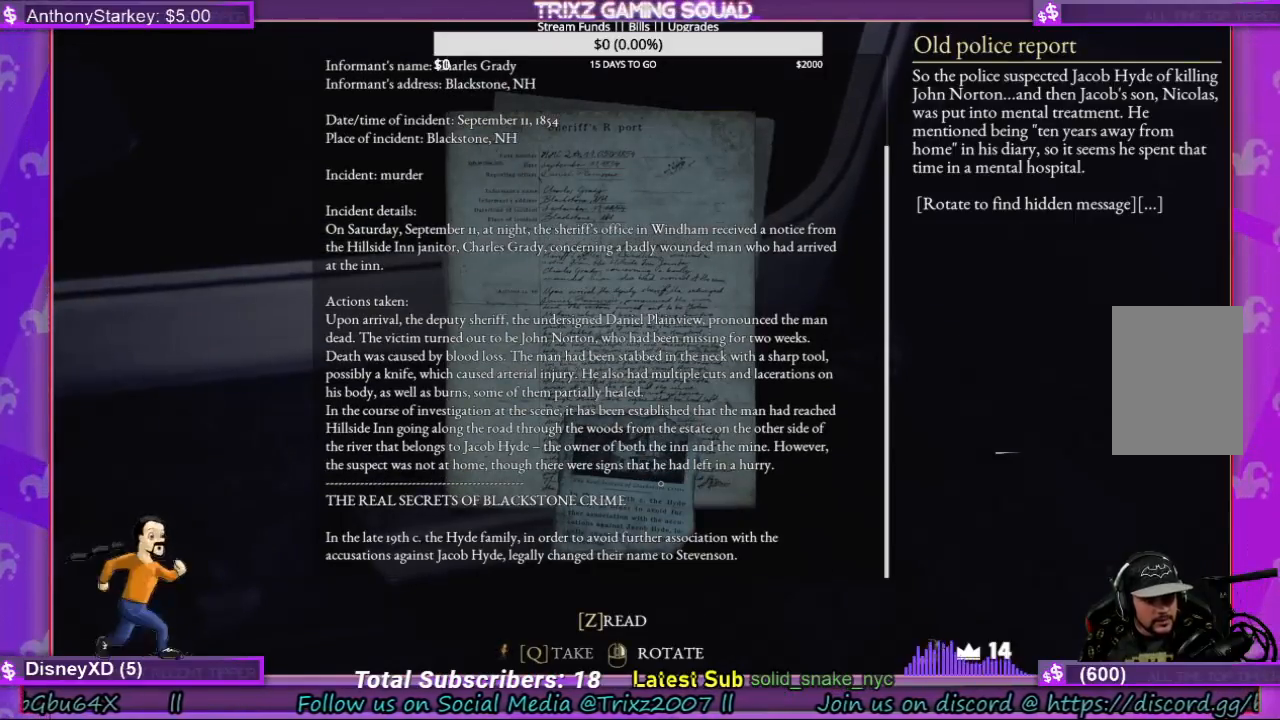
{"keys": [], "mouse": ["wheel"], "events": []}
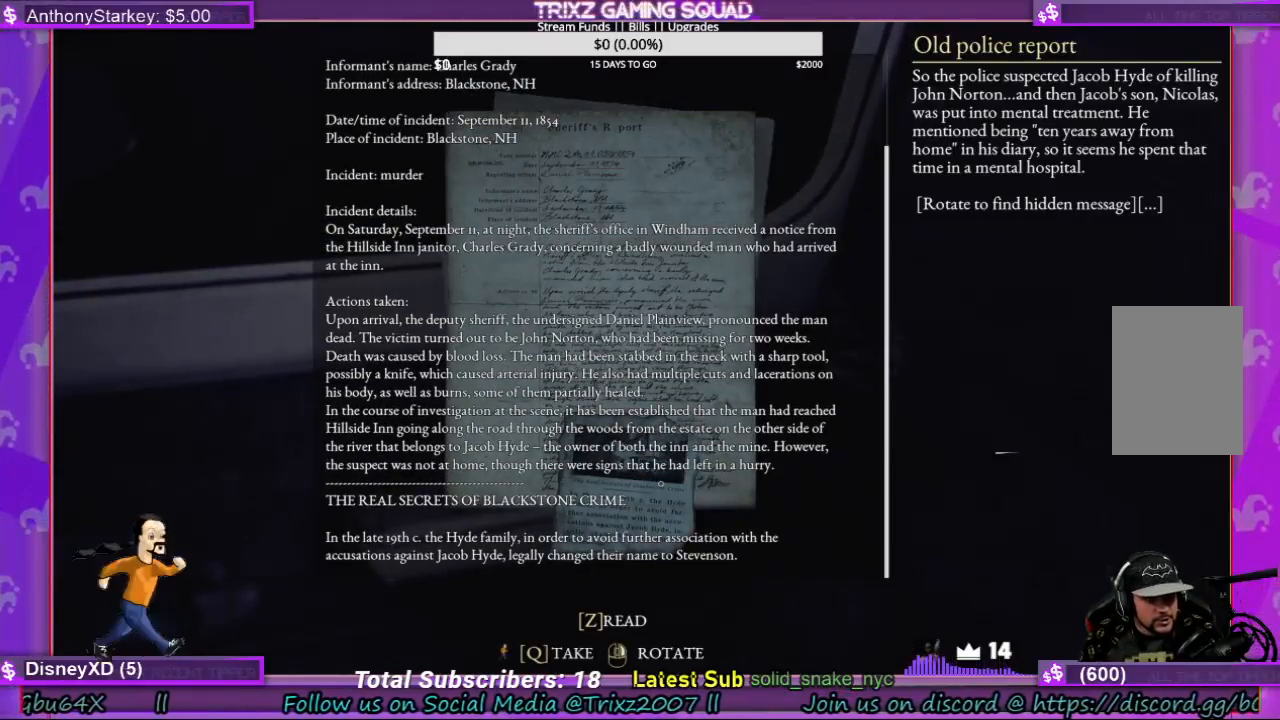
{"keys": [], "mouse": ["wheel"], "events": []}
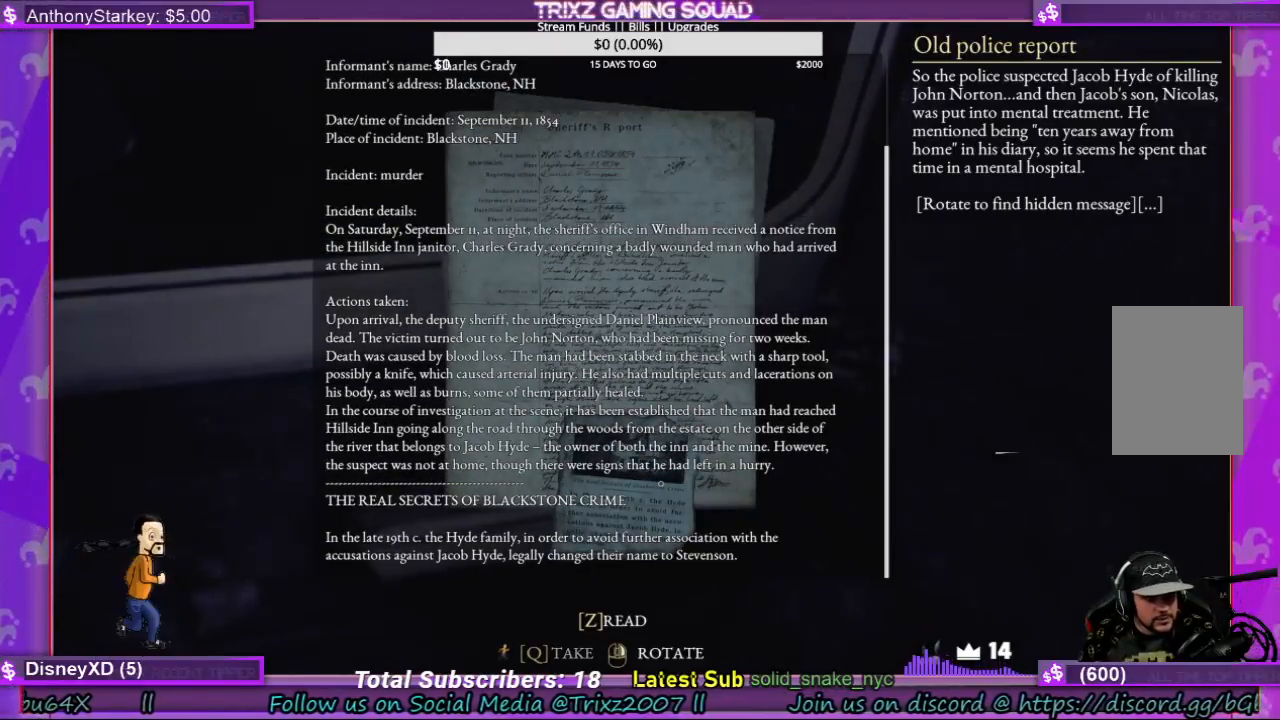
{"keys": [], "mouse": ["wheel"], "events": []}
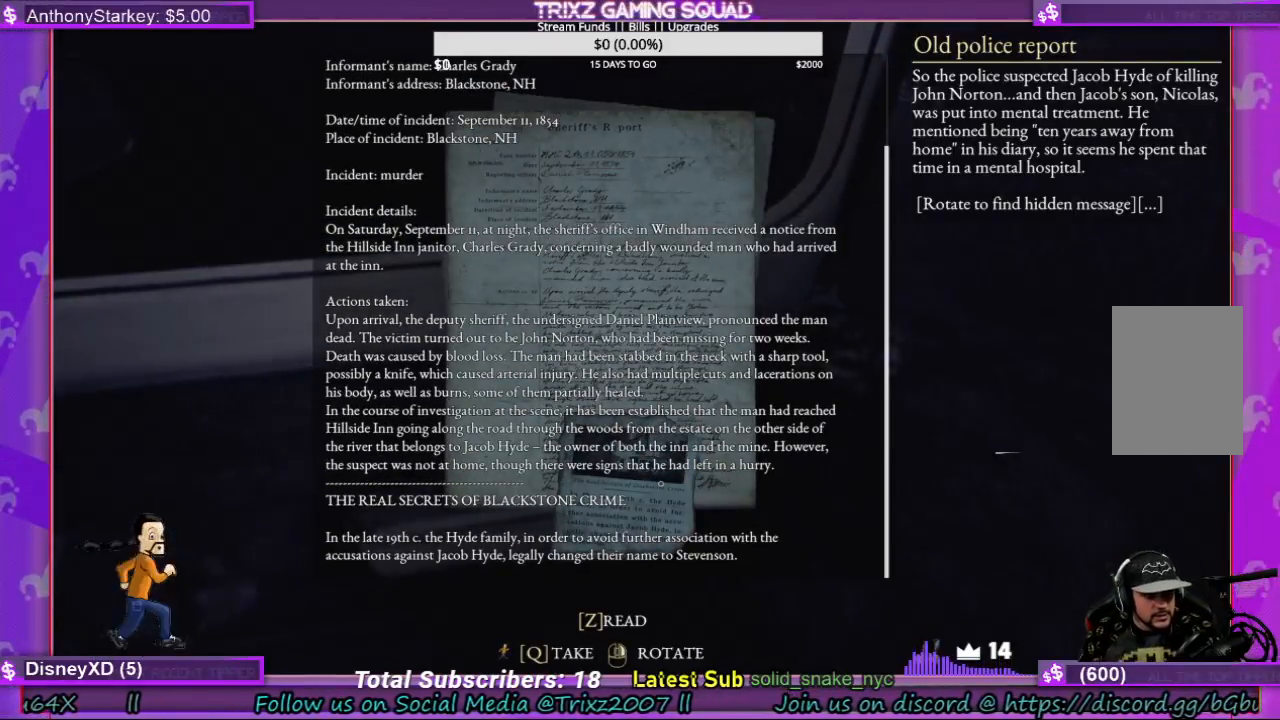
{"keys": [], "mouse": ["wheel"], "events": []}
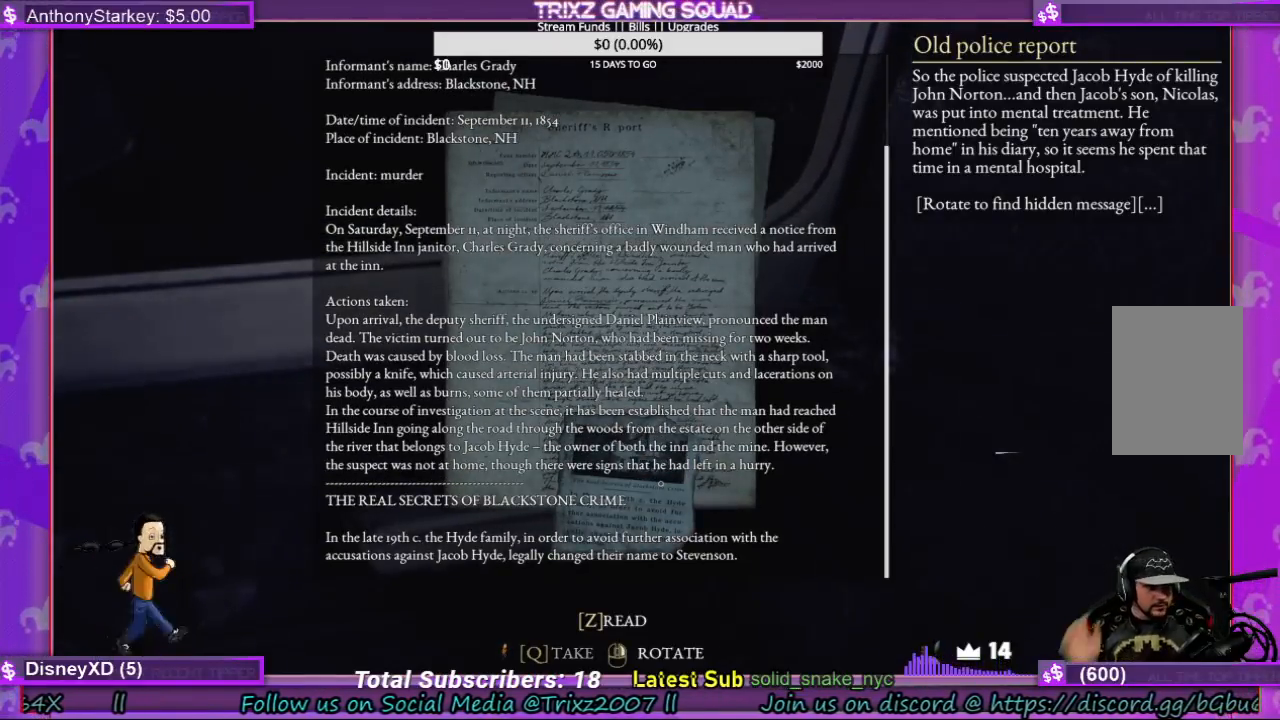
{"keys": [], "mouse": ["wheel"], "events": []}
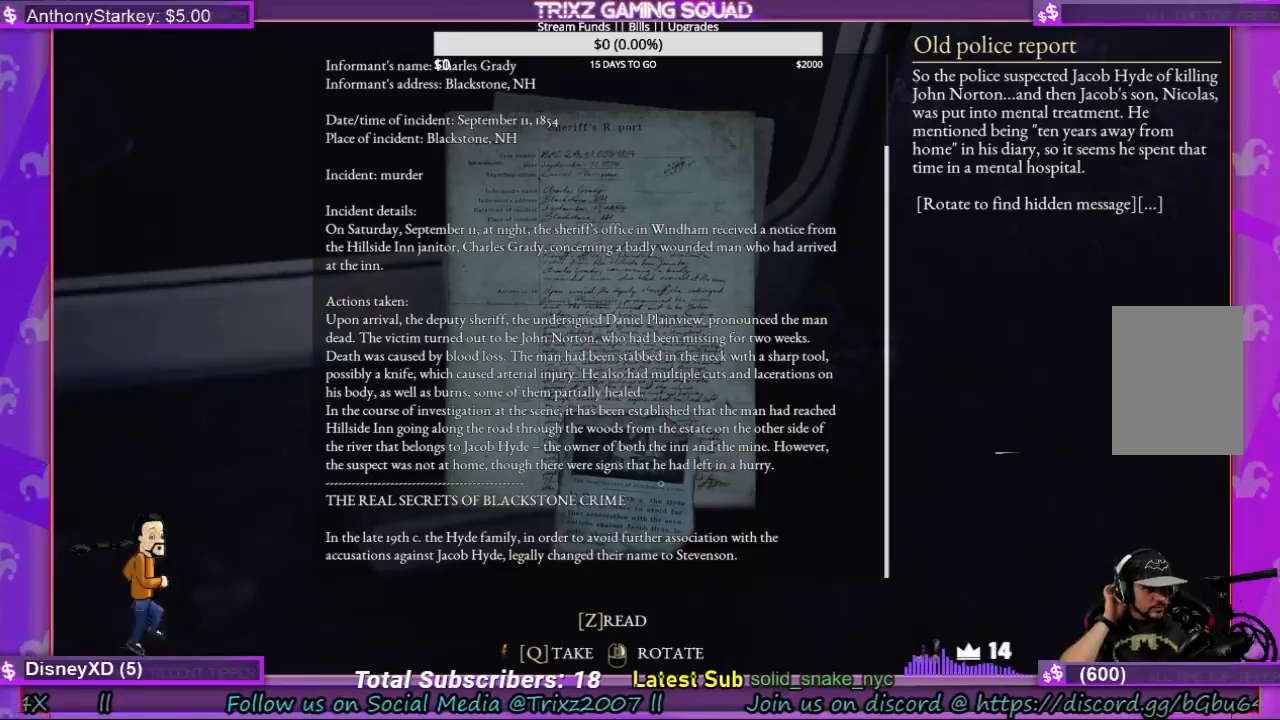
{"keys": [], "mouse": ["wheel"], "events": []}
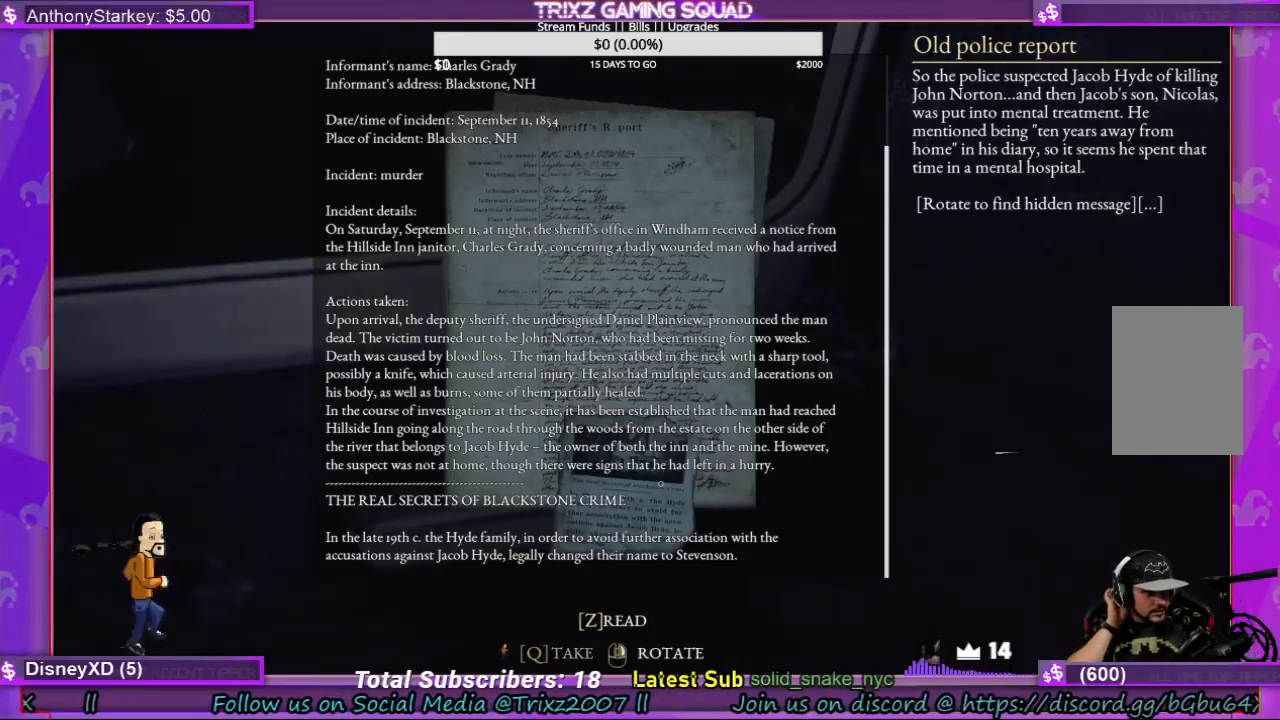
{"keys": [], "mouse": ["wheel"], "events": []}
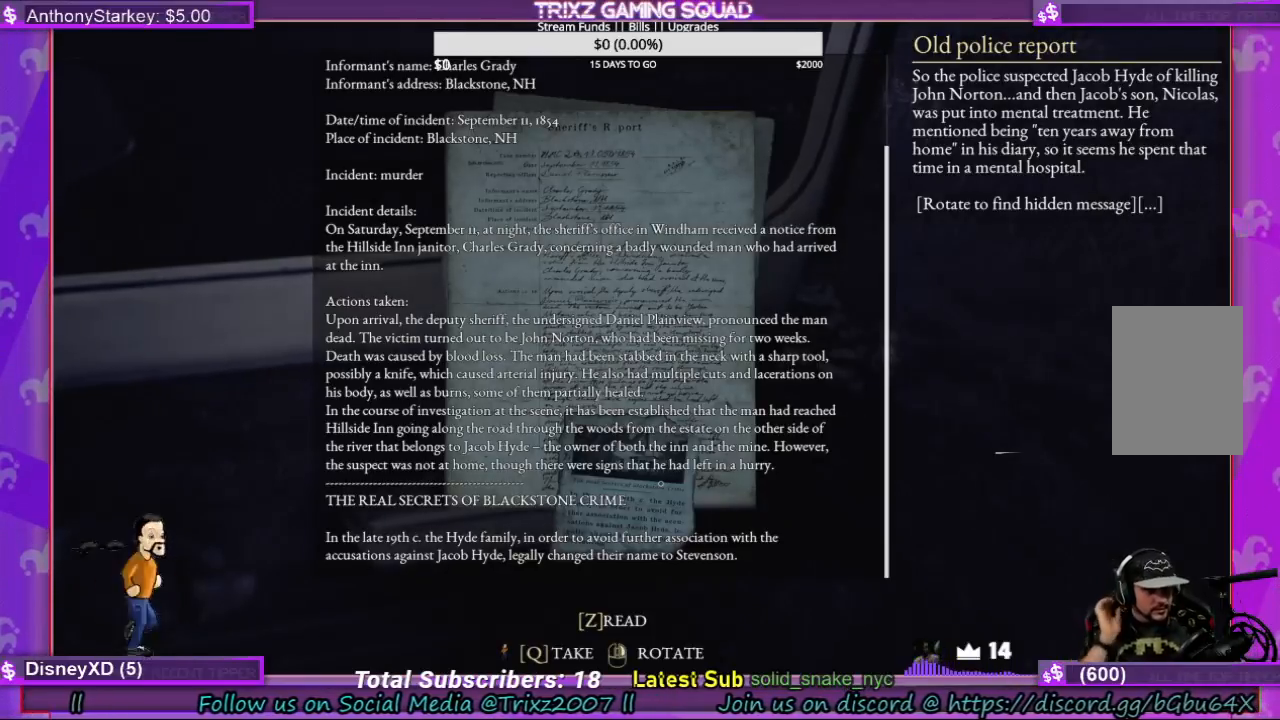
{"keys": [], "mouse": ["wheel"], "events": []}
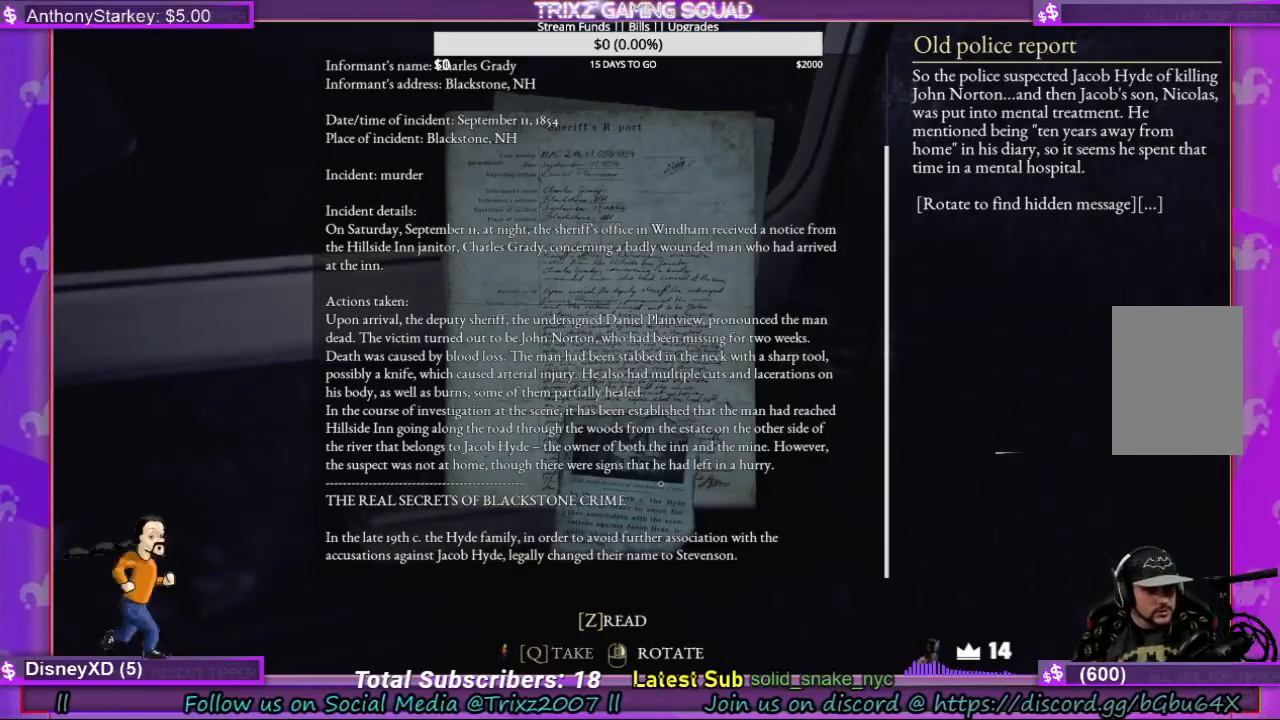
{"keys": [], "mouse": ["wheel"], "events": []}
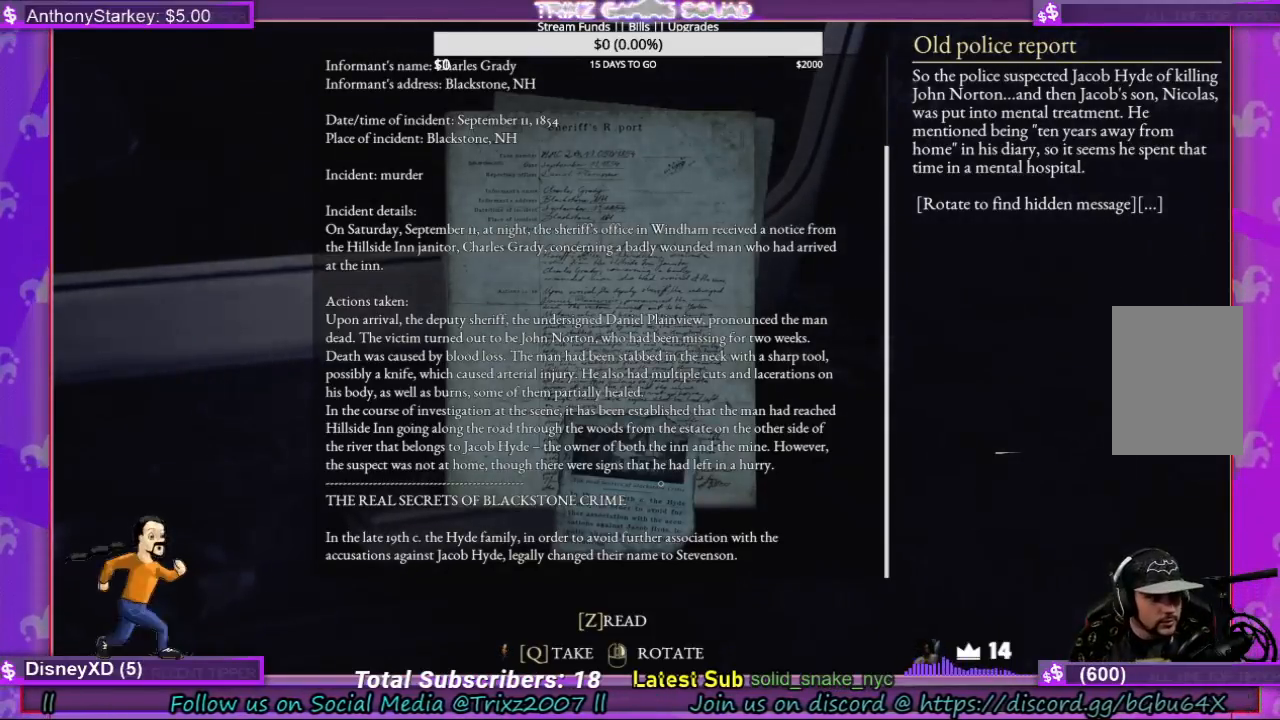
{"keys": [], "mouse": ["wheel"], "events": []}
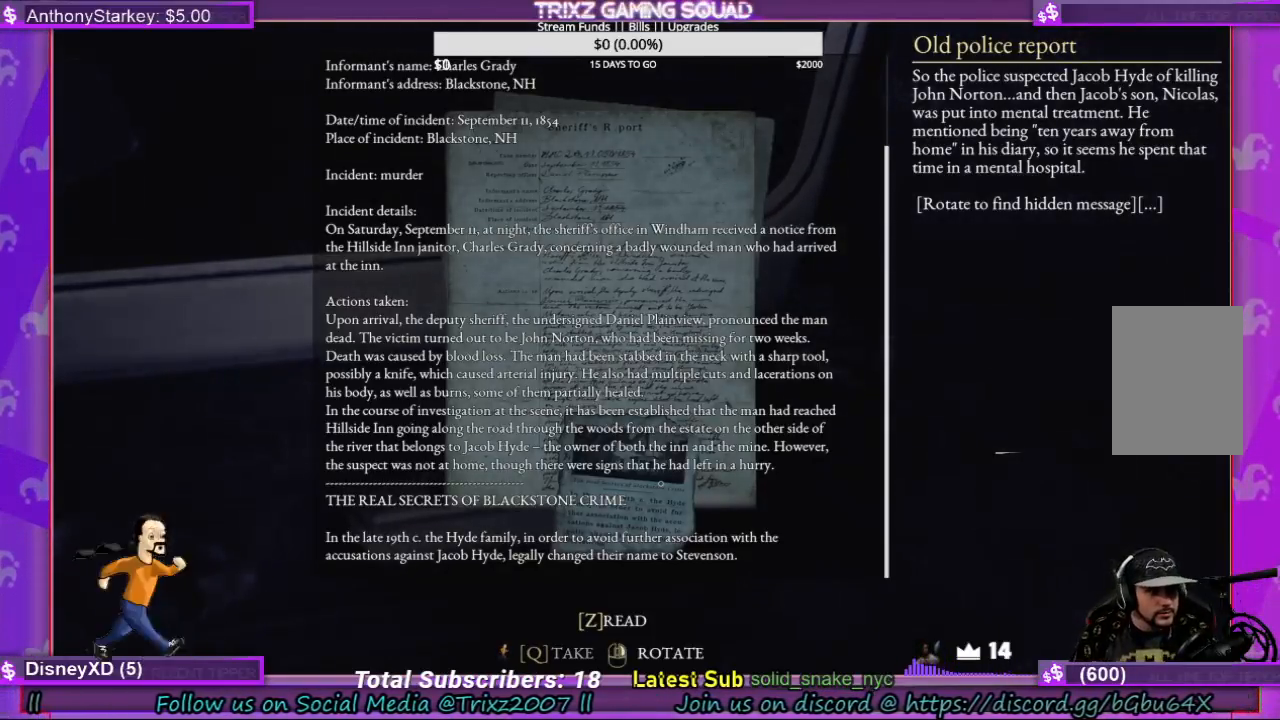
{"keys": [], "mouse": ["wheel"], "events": []}
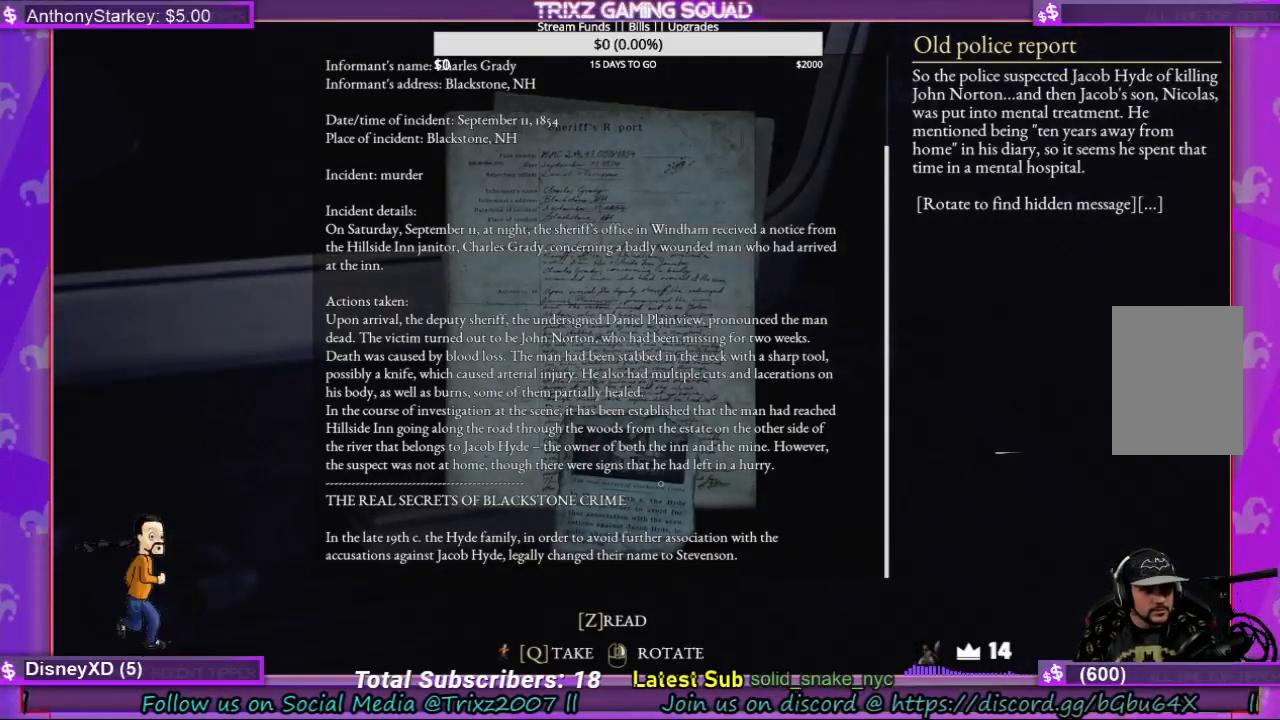
{"keys": [], "mouse": ["wheel"], "events": []}
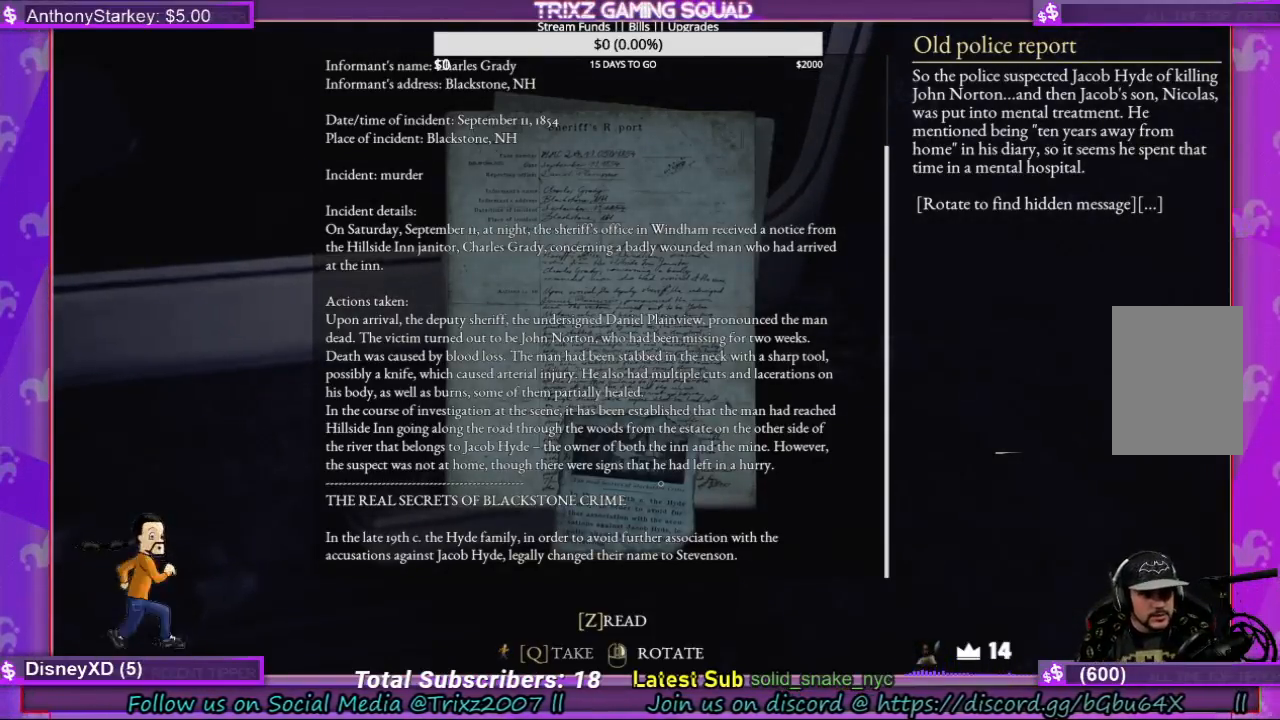
{"keys": [], "mouse": ["wheel"], "events": []}
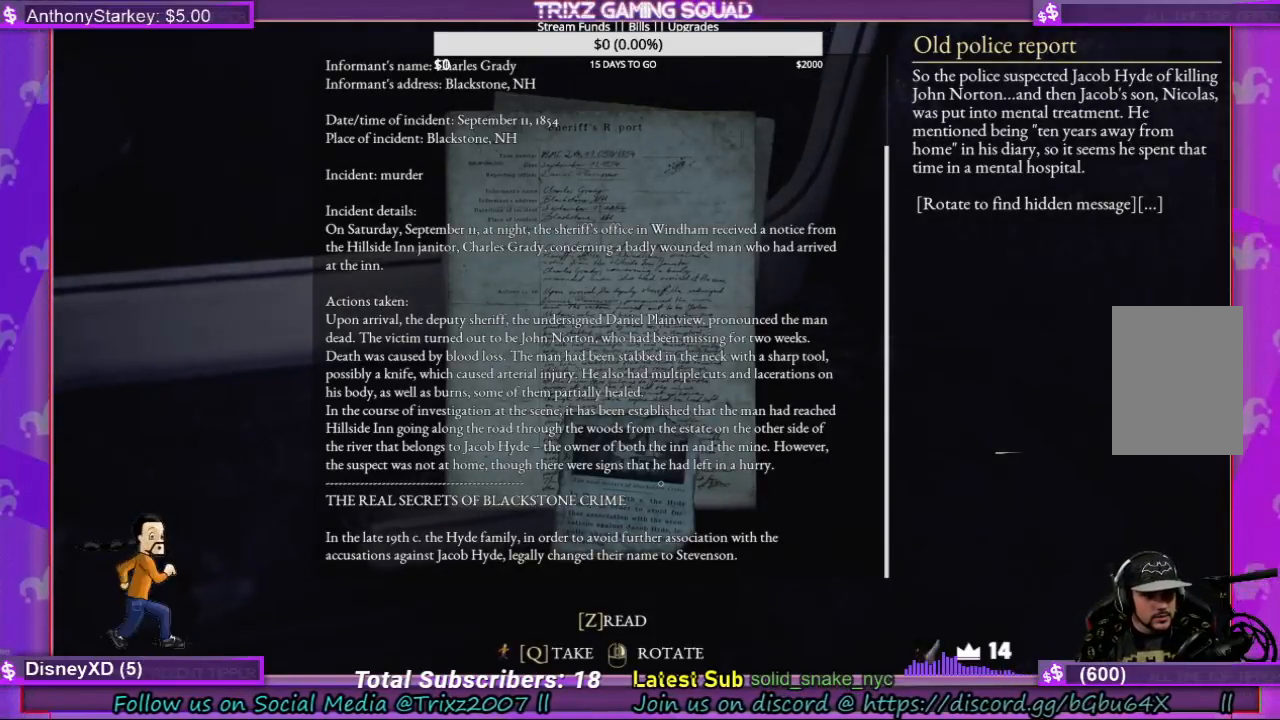
{"keys": [], "mouse": ["wheel"], "events": []}
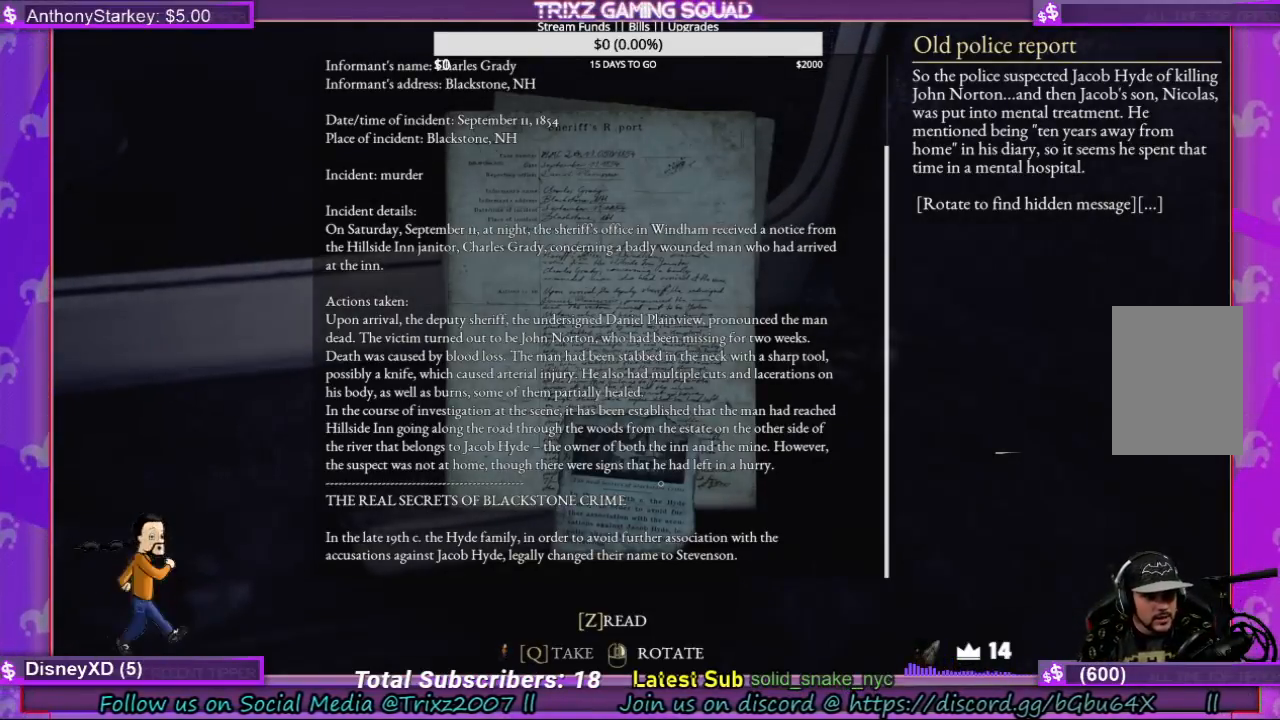
{"keys": [], "mouse": ["wheel"], "events": []}
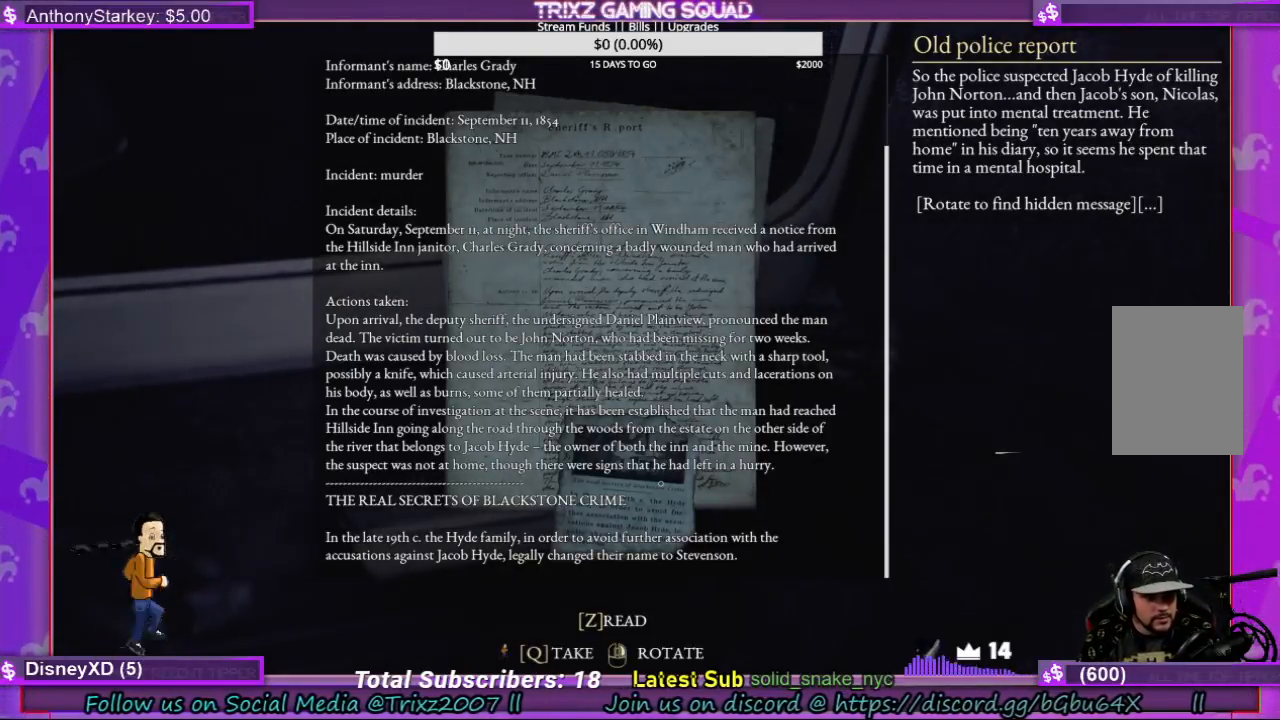
{"keys": [], "mouse": ["wheel"], "events": []}
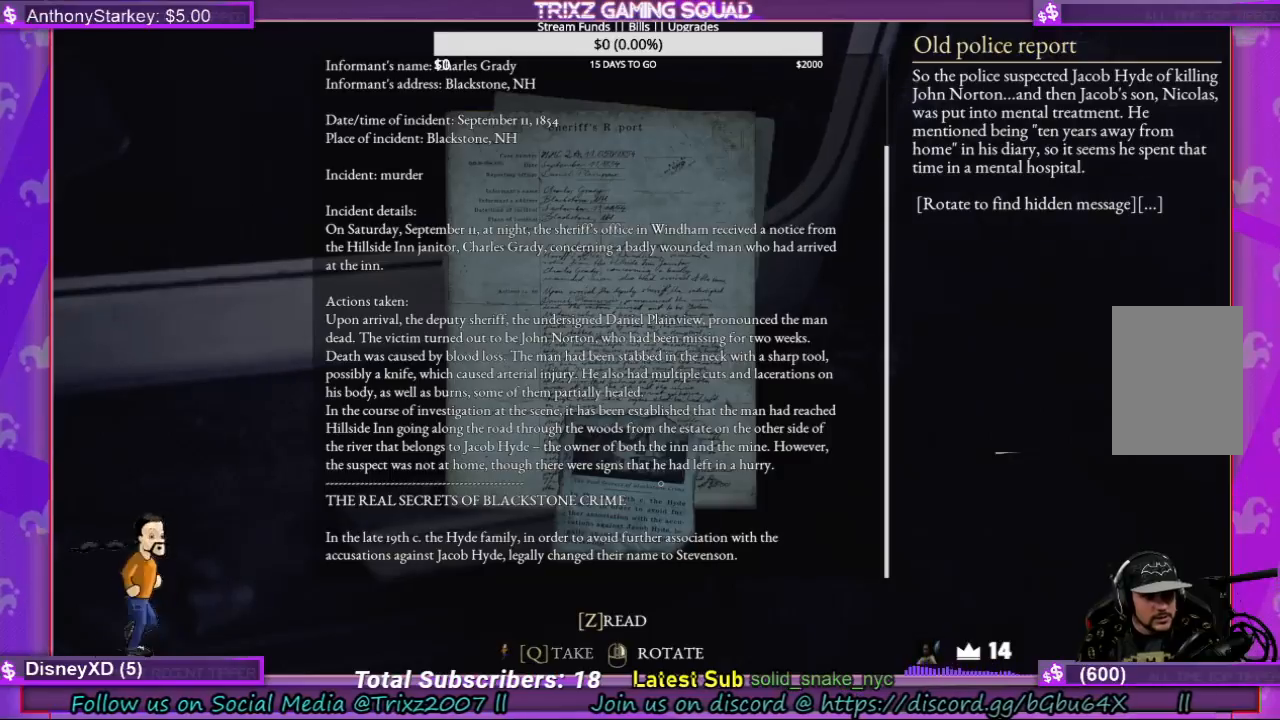
{"keys": [], "mouse": ["wheel"], "events": []}
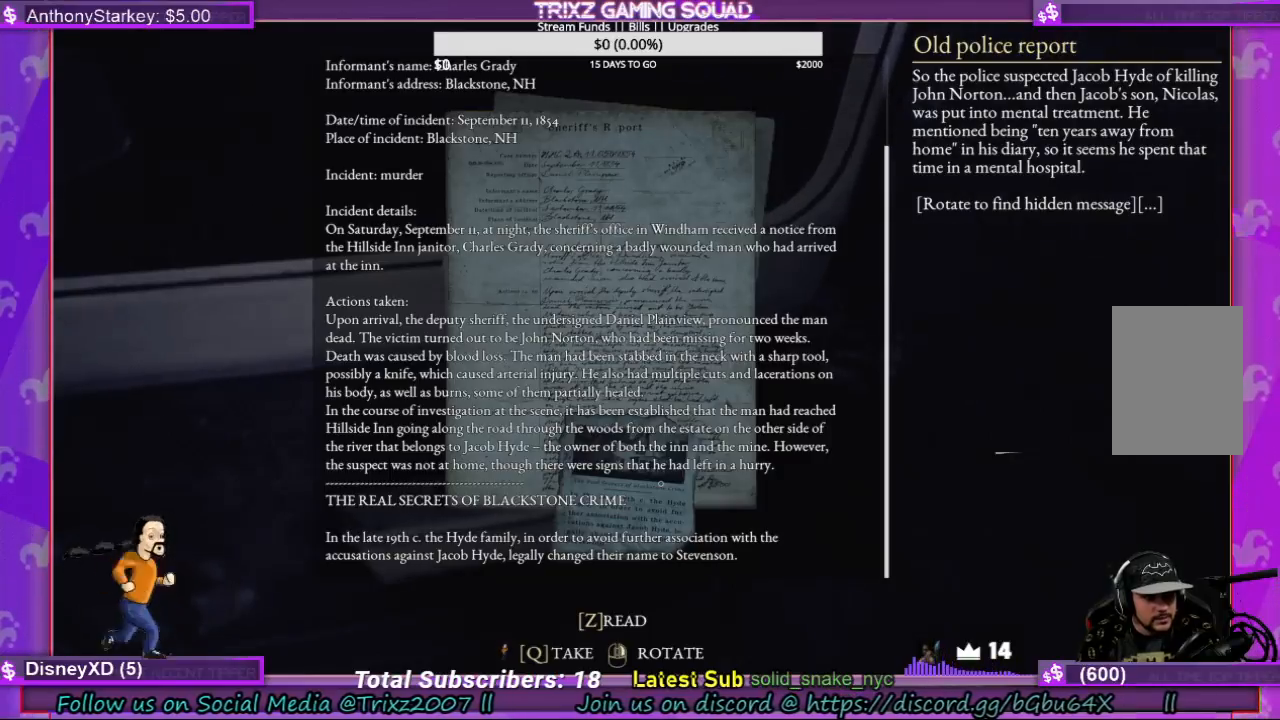
{"keys": [], "mouse": ["wheel"], "events": []}
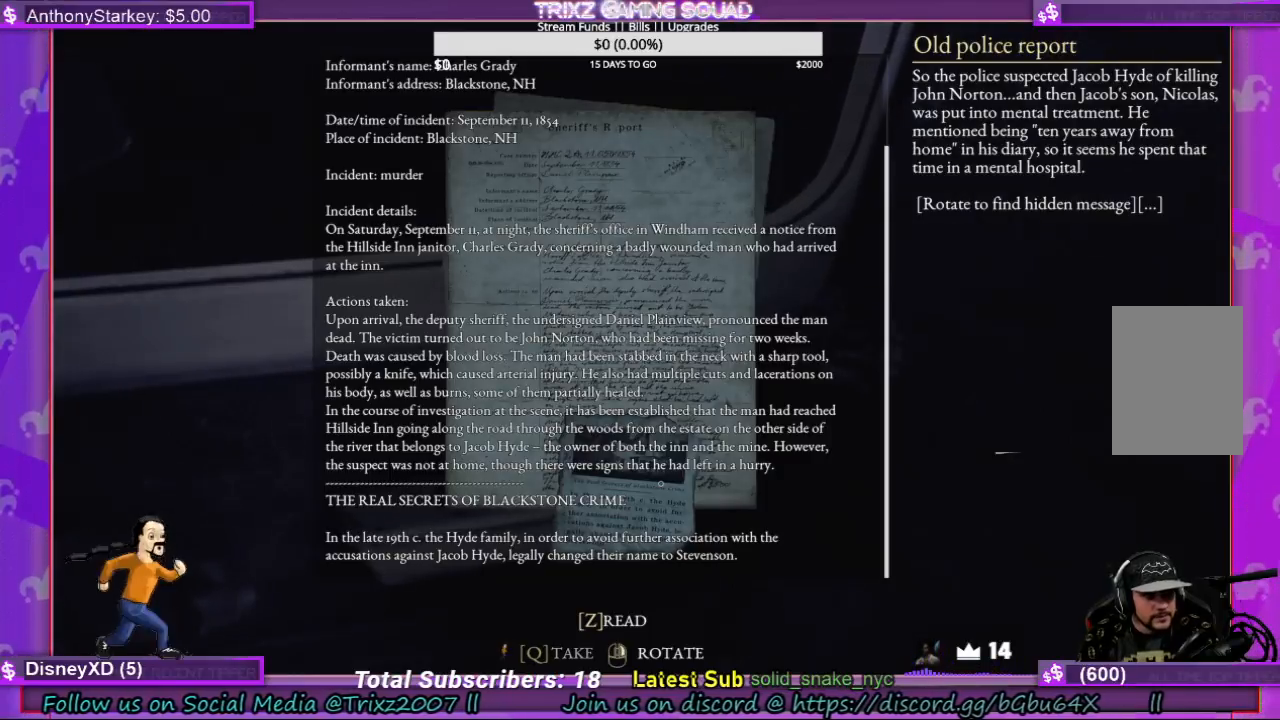
{"keys": [], "mouse": ["wheel"], "events": []}
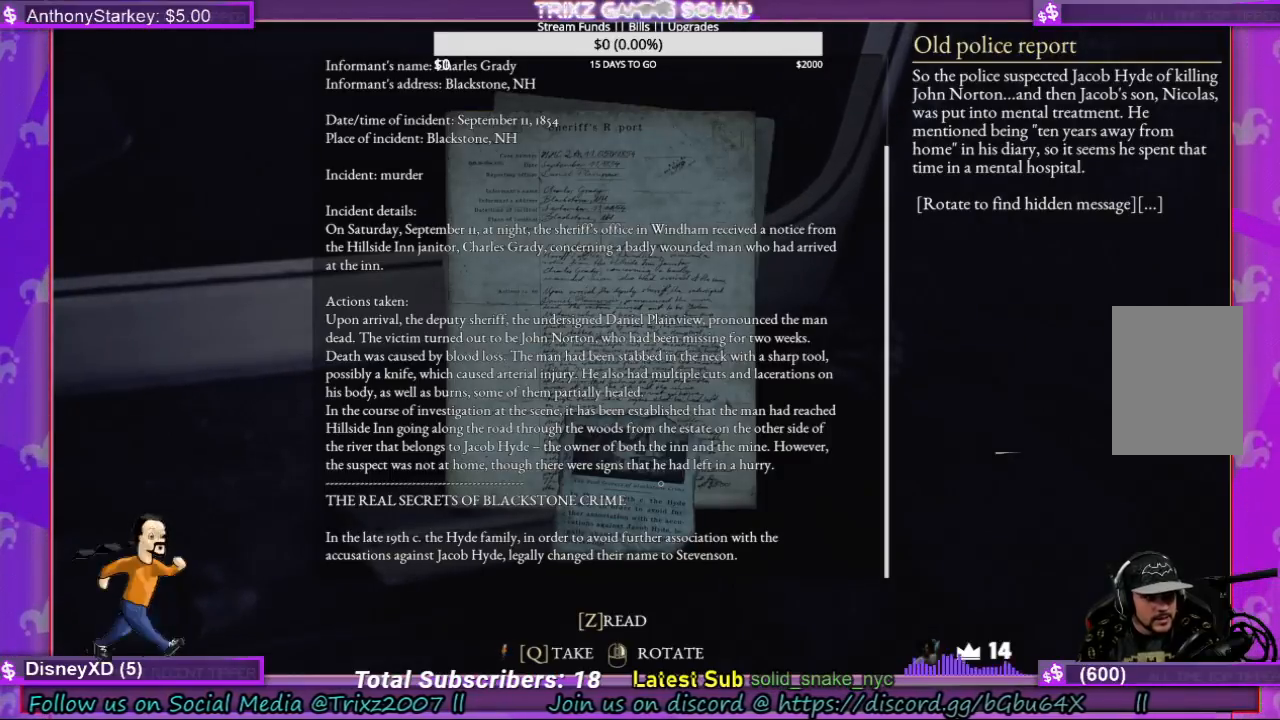
{"keys": [], "mouse": ["wheel"], "events": []}
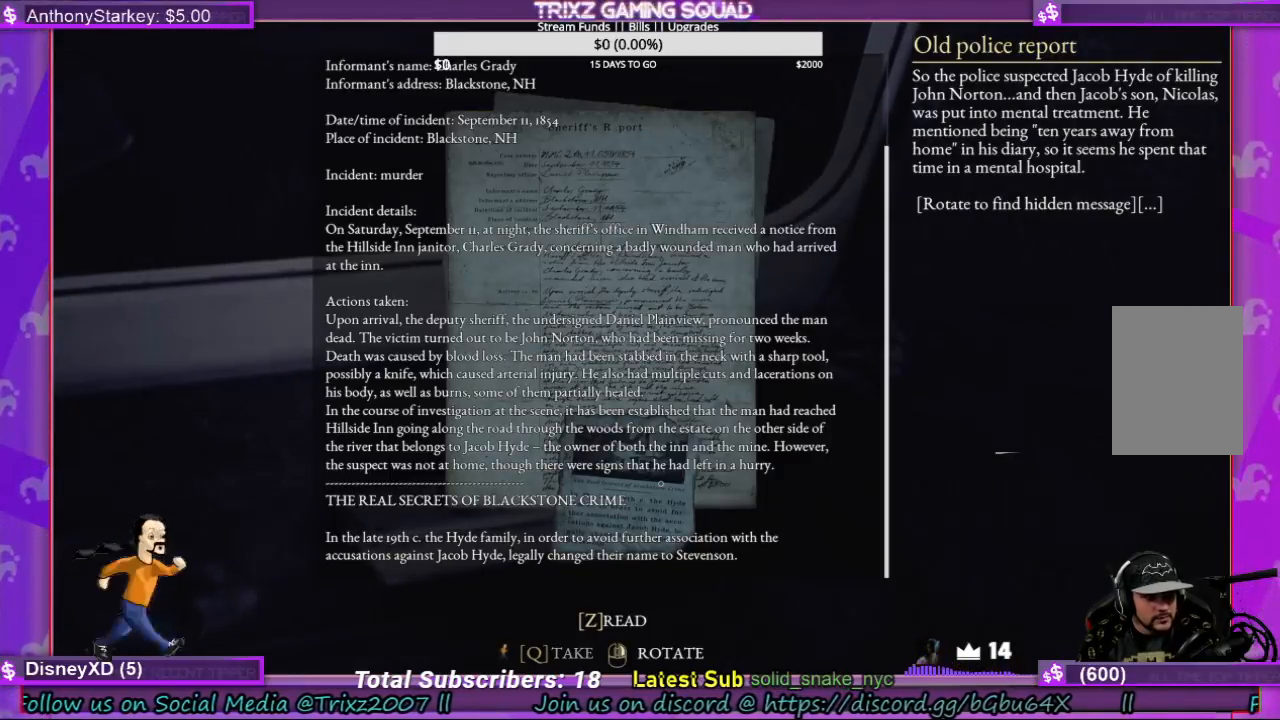
{"keys": [], "mouse": ["wheel"], "events": []}
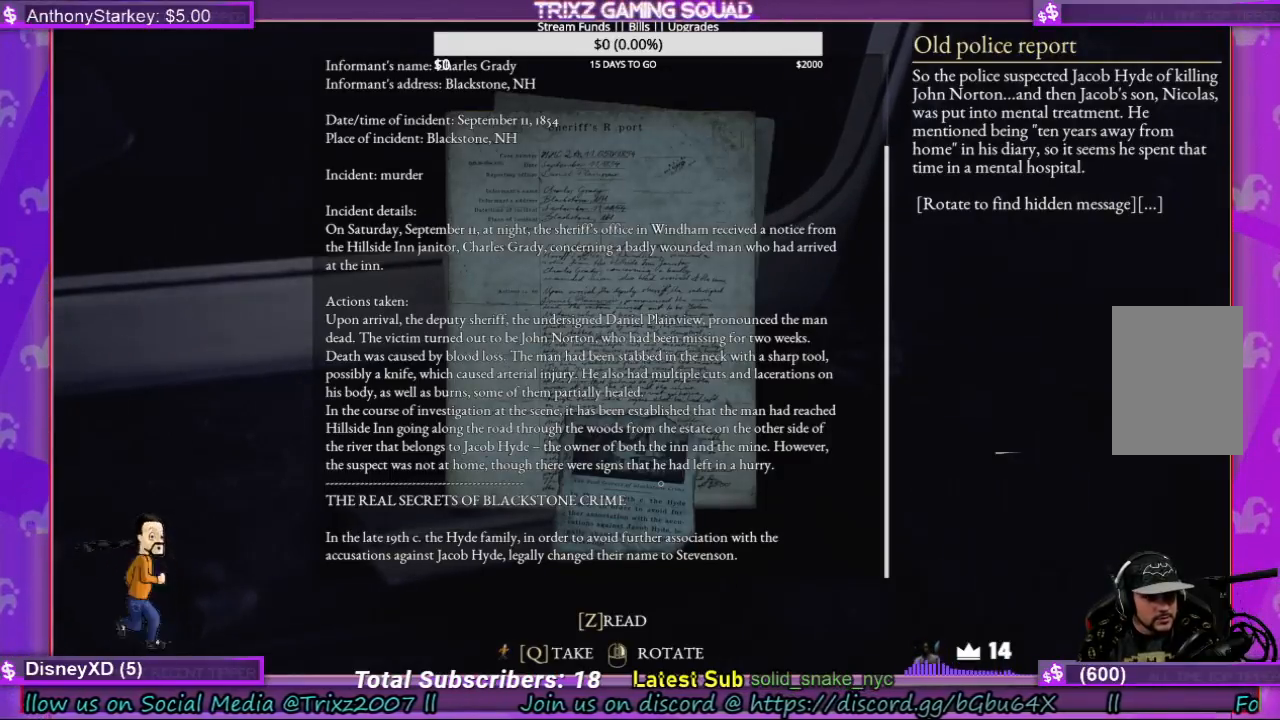
{"keys": [], "mouse": ["wheel"], "events": []}
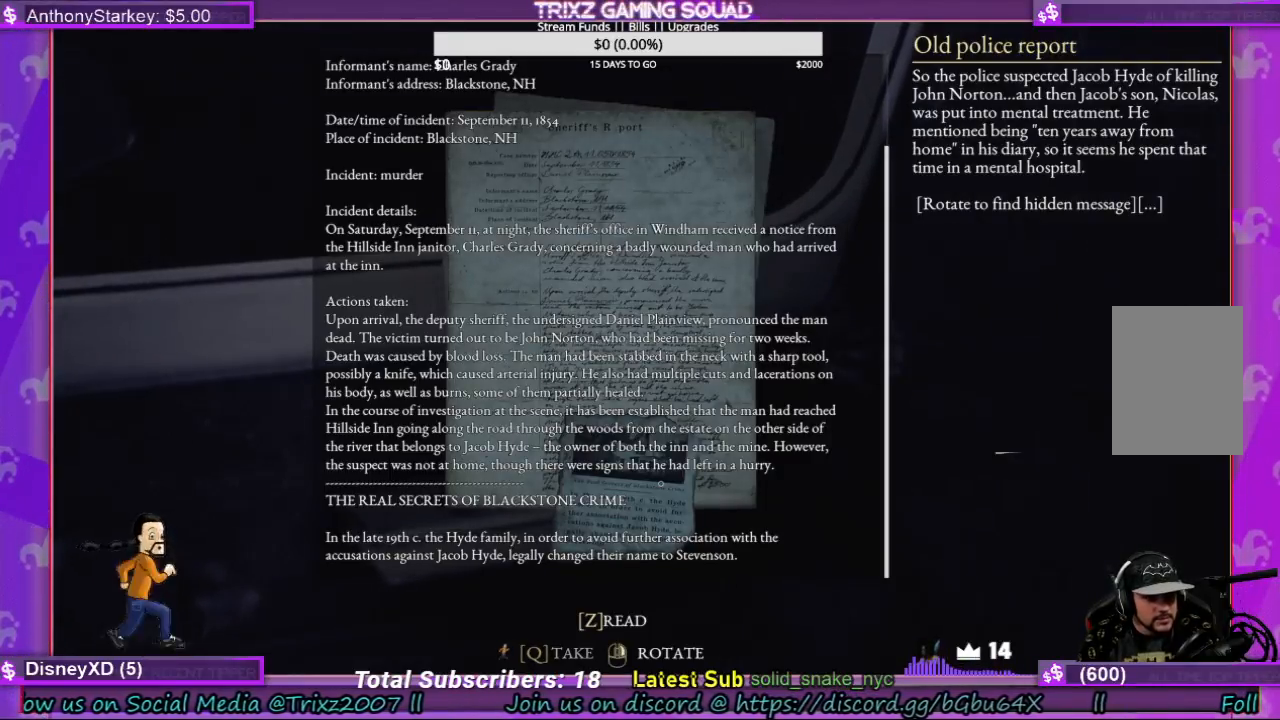
{"keys": [], "mouse": ["wheel"], "events": []}
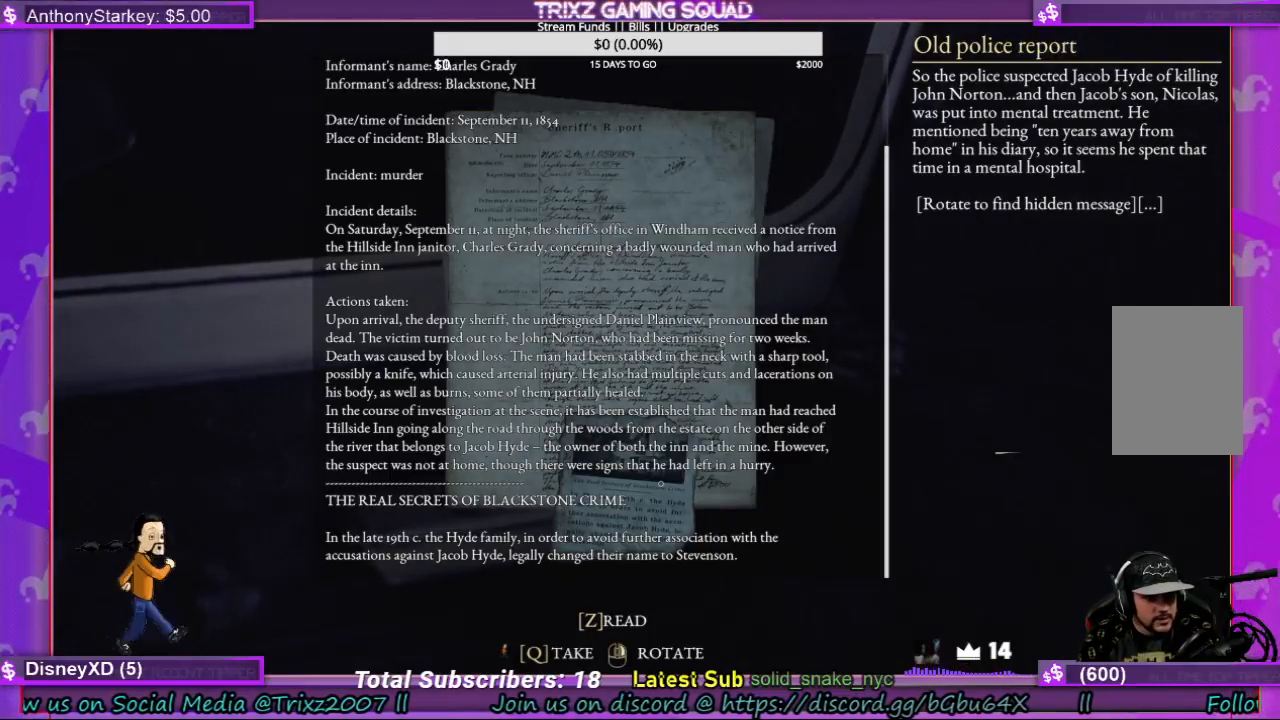
{"keys": [], "mouse": ["wheel"], "events": []}
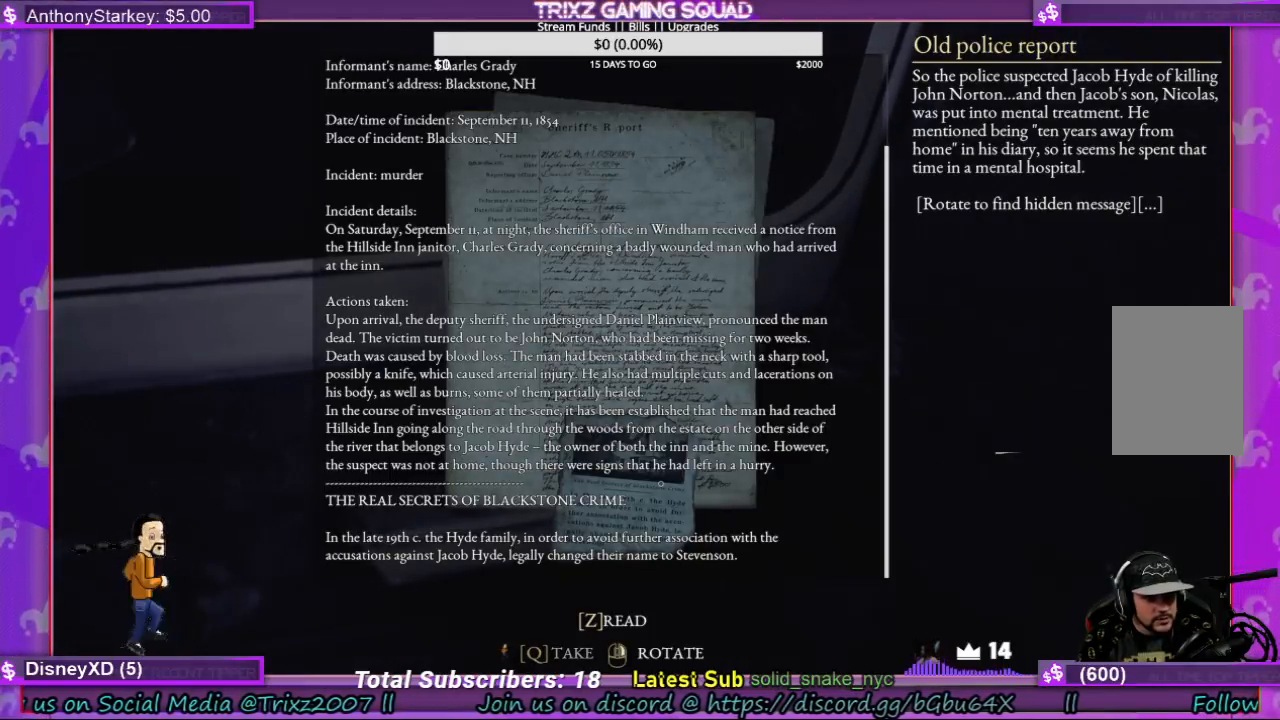
{"keys": [], "mouse": ["wheel"], "events": []}
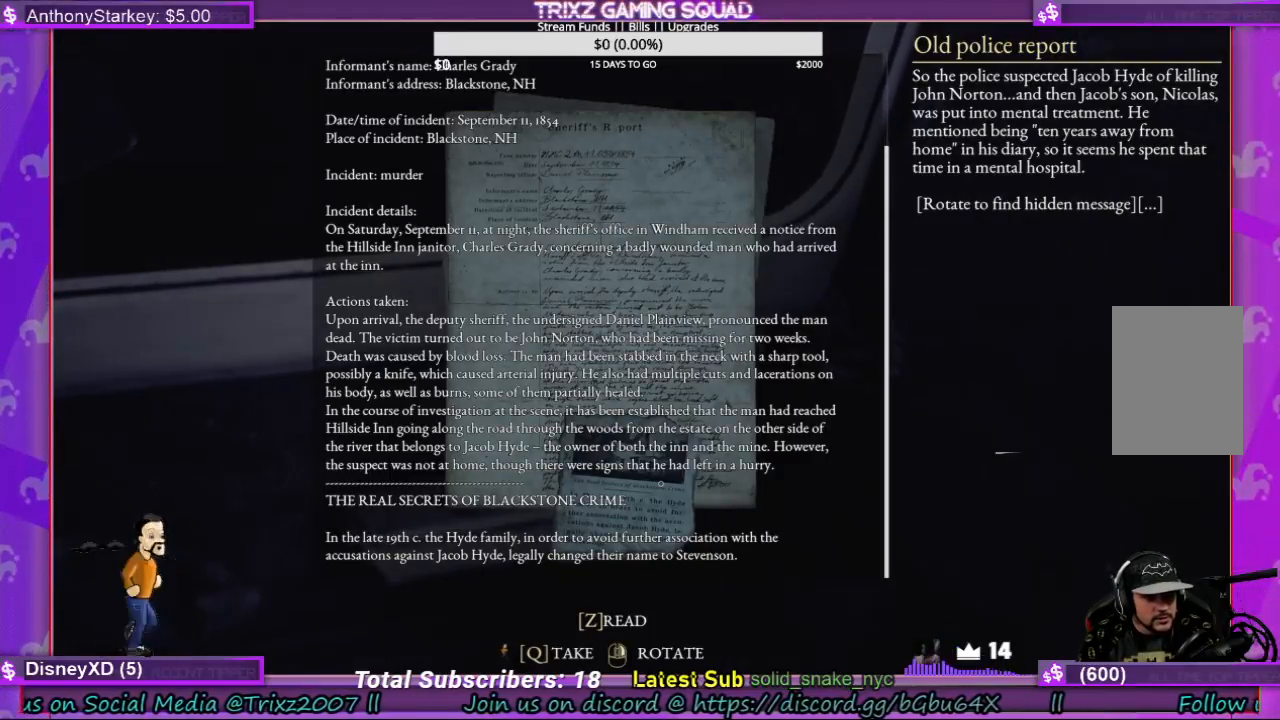
{"keys": [], "mouse": ["wheel"], "events": []}
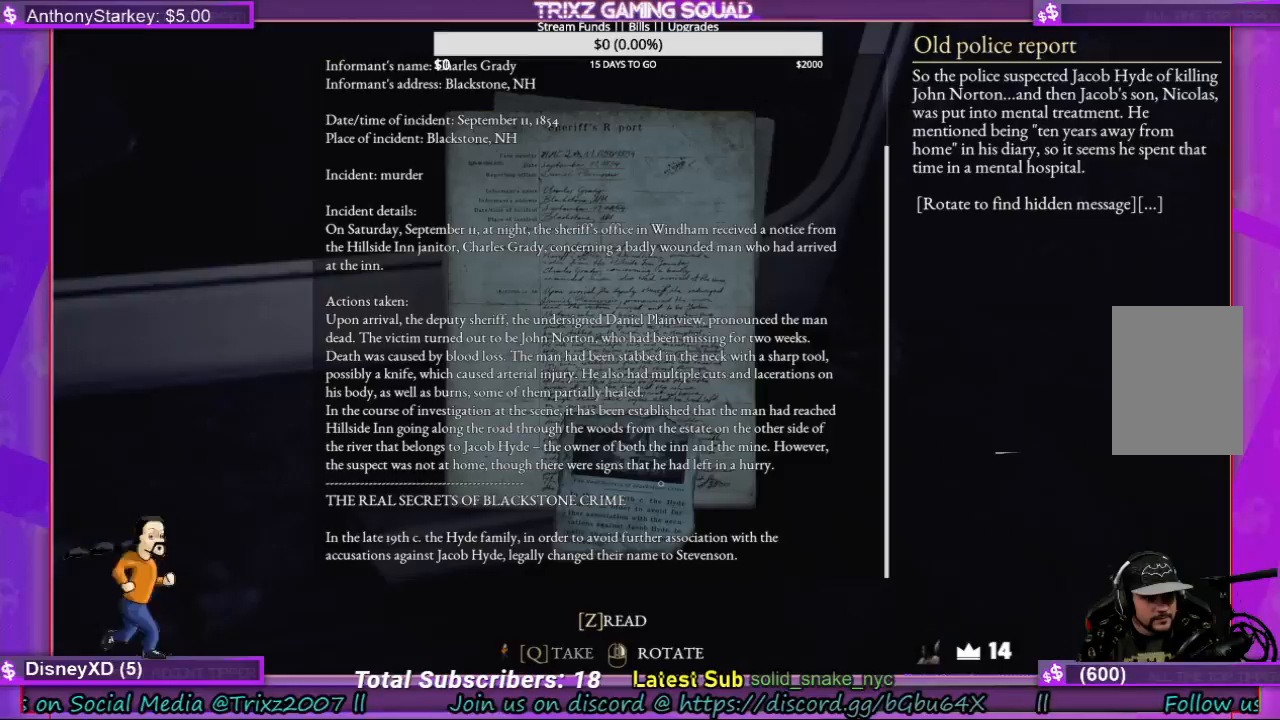
{"keys": [], "mouse": [], "events": [[367, "mouse_wheel", "up"]]}